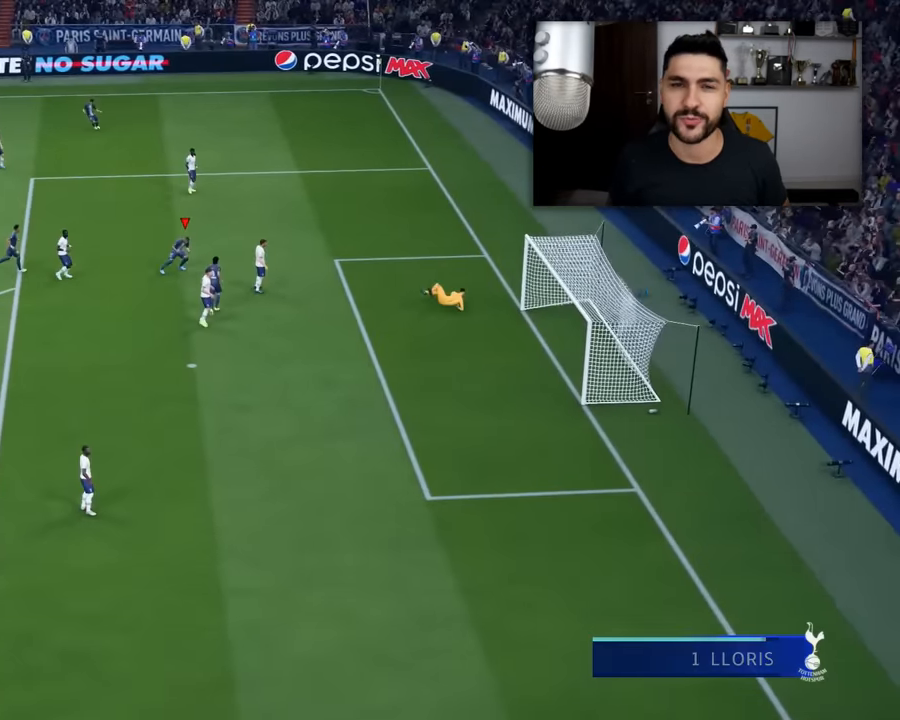
Gameplay with a controller (PlayStation layout); each line is a JSON object with the inputs held at the frame after it. "events" lists button and stick changes between this image and that frame as [ms after this image, input, new state], when the widget could be followed in between. Not read: right_stick.
{"buttons": [], "left_stick": "right", "events": [[133, "left_stick", "right"], [150, "L3", "up"]]}
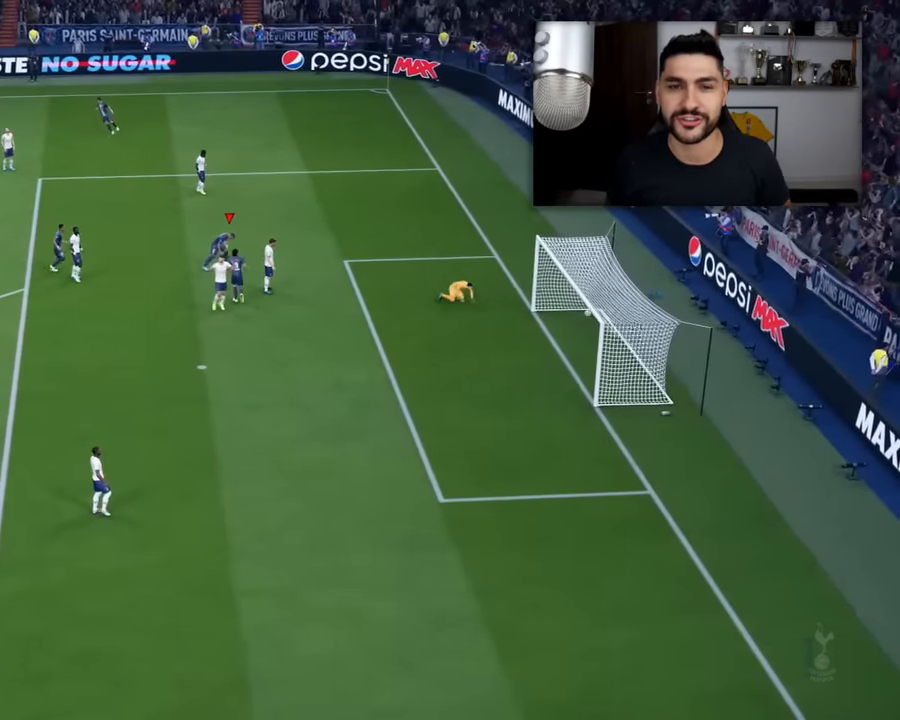
{"buttons": [], "left_stick": "center", "events": [[117, "left_stick", "center"]]}
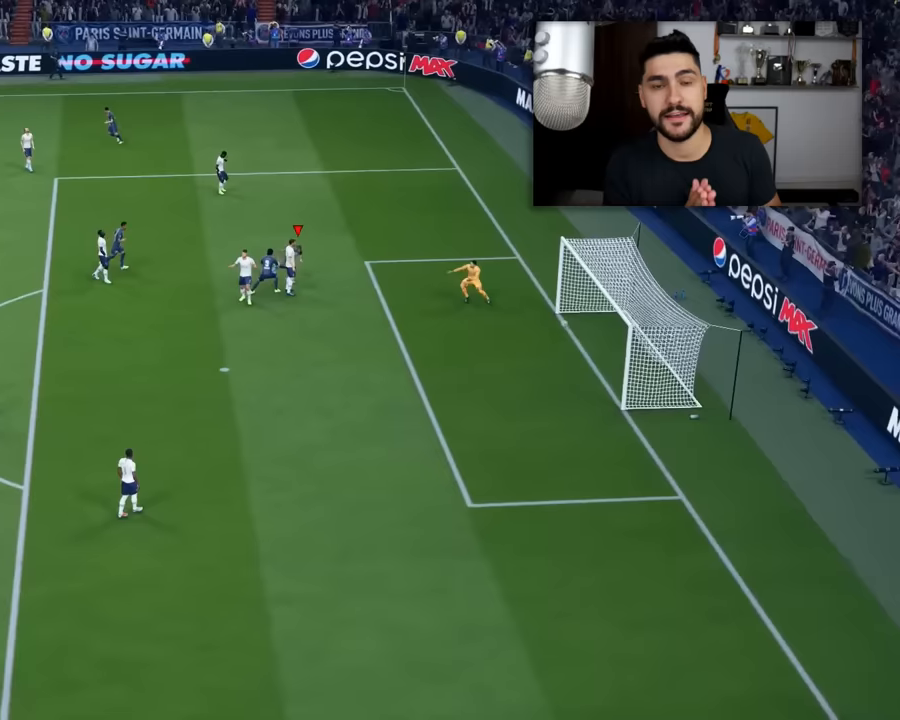
{"buttons": [], "left_stick": "center", "events": []}
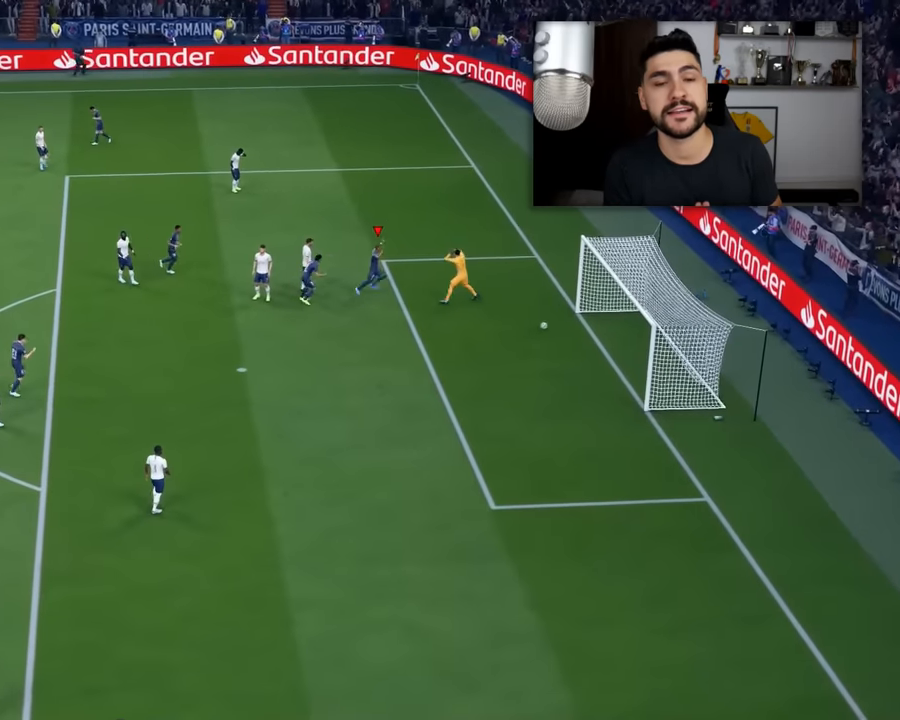
{"buttons": [], "left_stick": "center", "events": []}
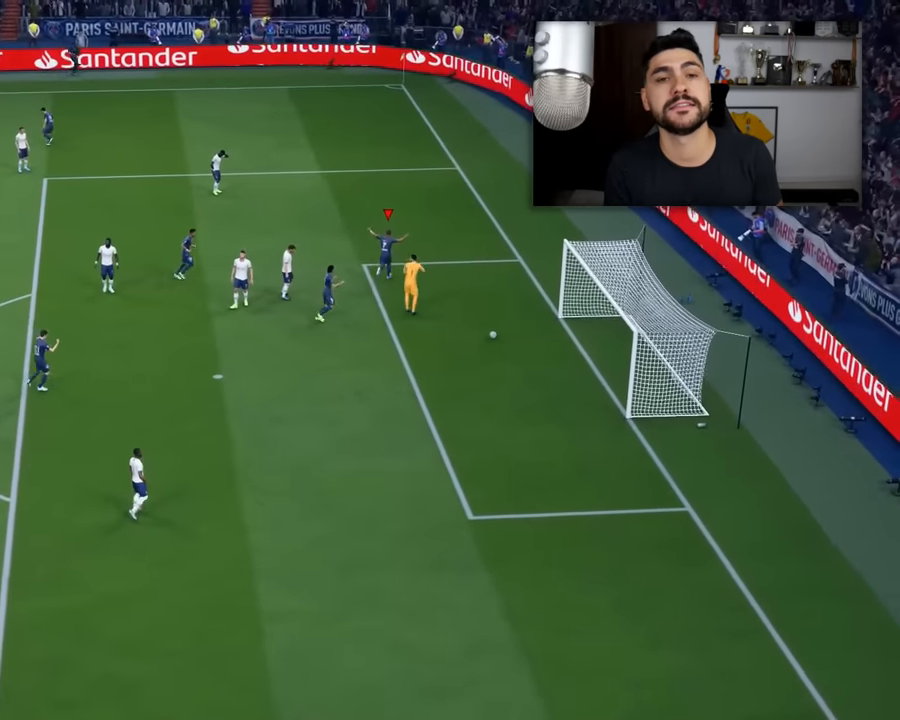
{"buttons": [], "left_stick": "center", "events": []}
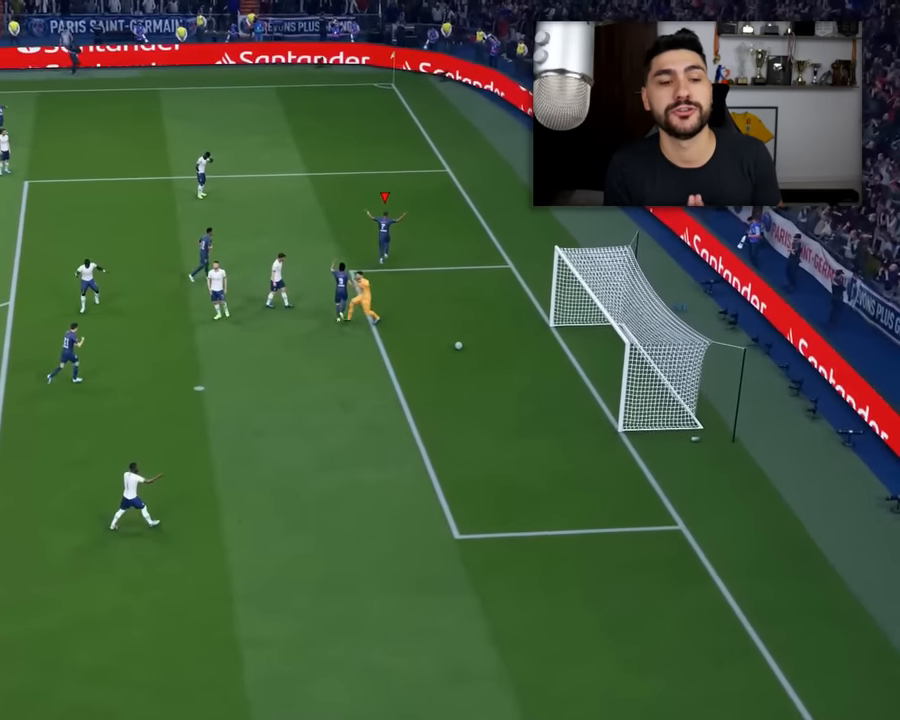
{"buttons": [], "left_stick": "center", "events": []}
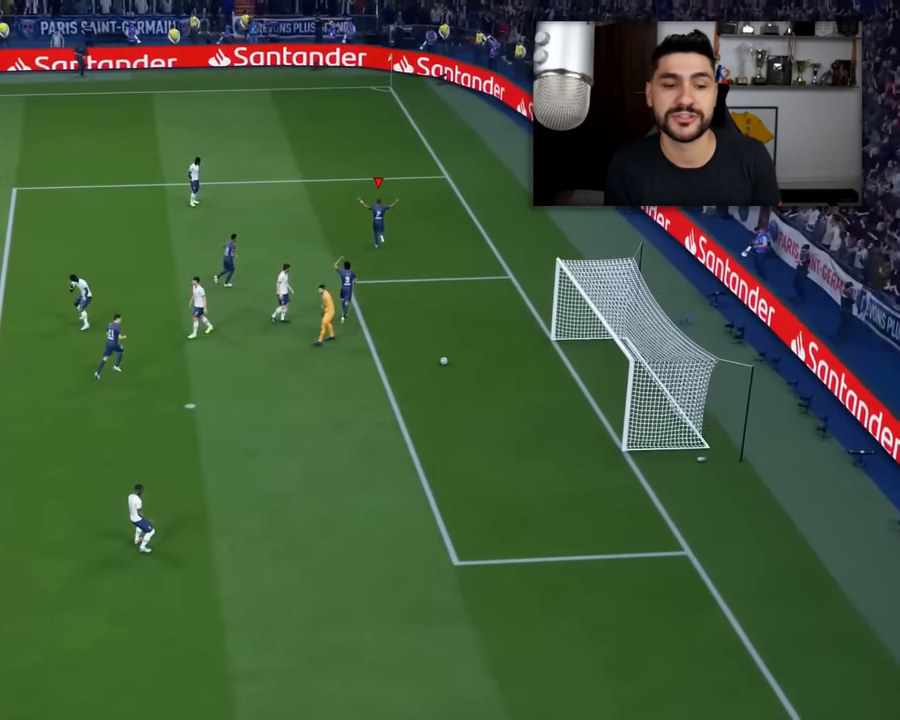
{"buttons": ["R1"], "left_stick": "up", "events": [[350, "R1", "down"], [350, "left_stick", "up-left"], [501, "left_stick", "up"]]}
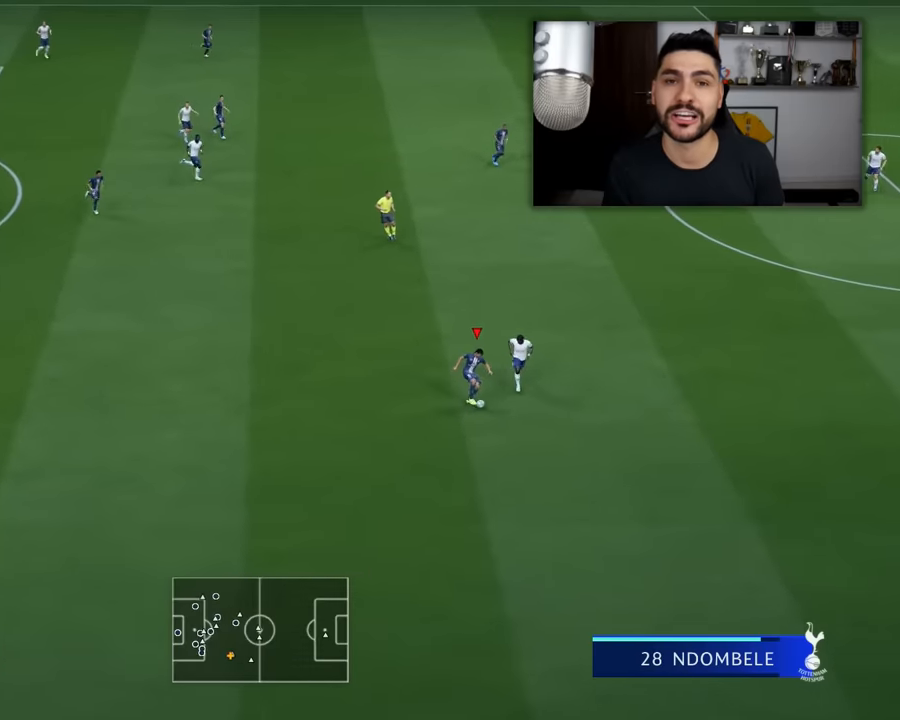
{"buttons": [], "left_stick": "up", "events": [[116, "R1", "up"]]}
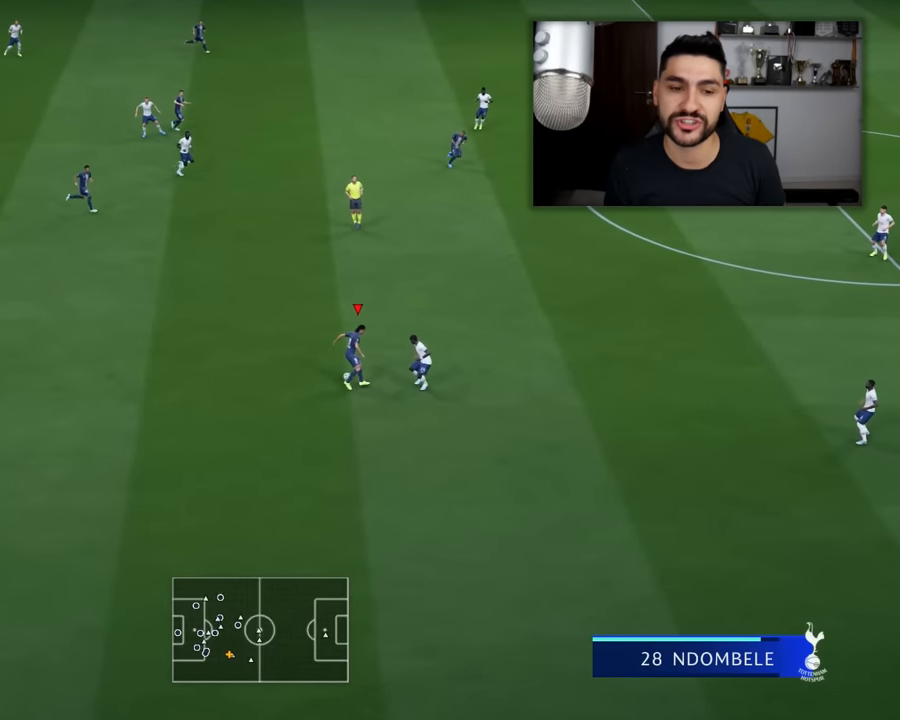
{"buttons": [], "left_stick": "up-right", "events": [[67, "CROSS", "down"], [117, "left_stick", "up-right"], [217, "CROSS", "up"]]}
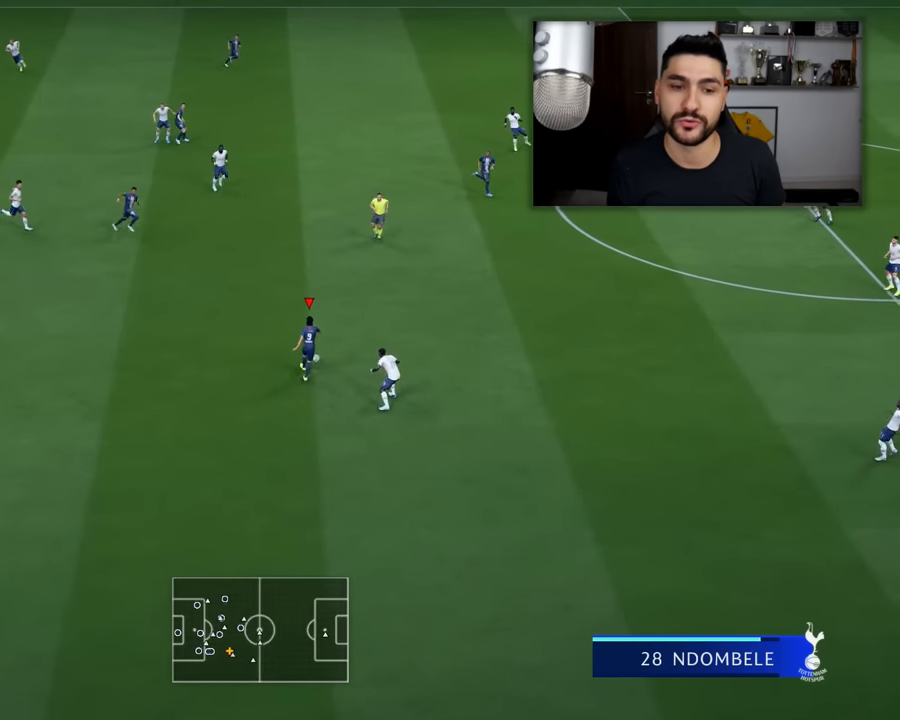
{"buttons": ["CROSS", "SQUARE"], "left_stick": "down-right", "events": [[166, "left_stick", "down-right"], [367, "SQUARE", "down"], [450, "CROSS", "down"]]}
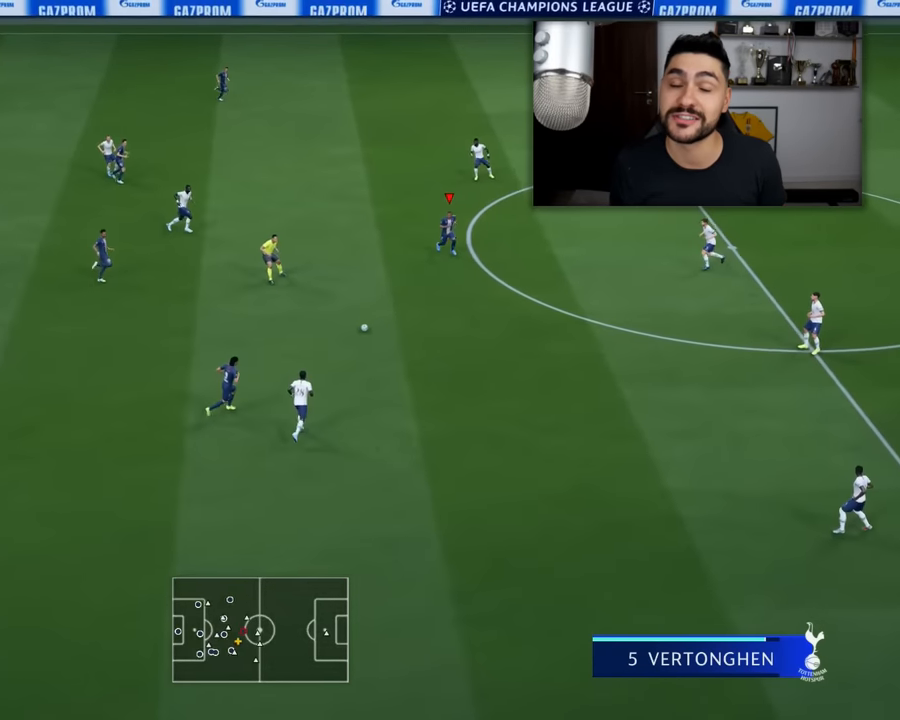
{"buttons": [], "left_stick": "down-right", "events": [[117, "SQUARE", "up"], [150, "CROSS", "up"]]}
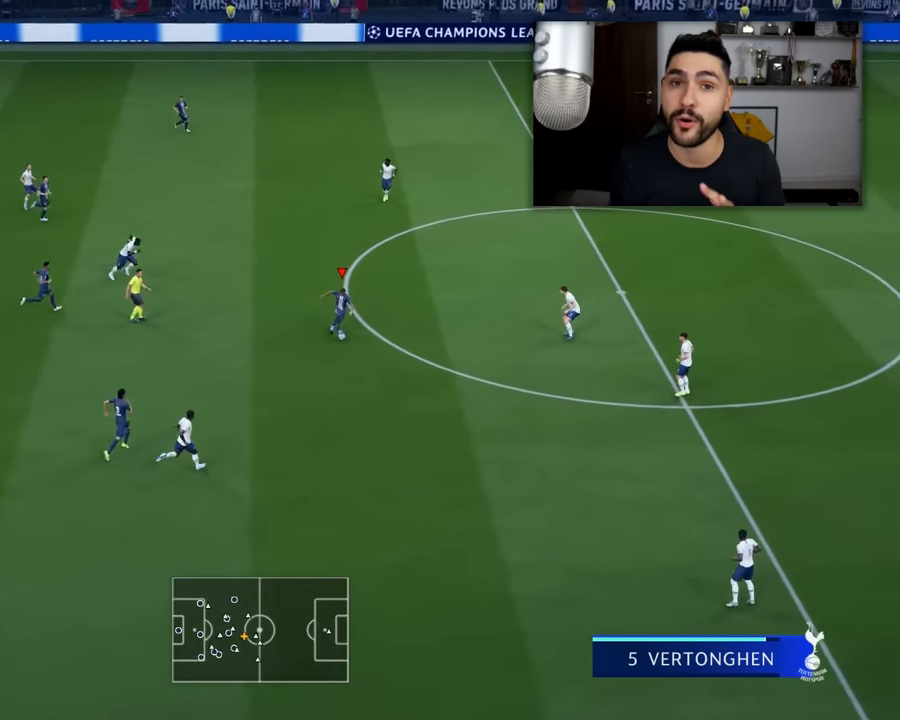
{"buttons": ["L1", "R1", "L3"], "left_stick": "up-left", "events": [[433, "L1", "down"], [450, "R1", "down"], [450, "left_stick", "up-left"], [483, "L3", "down"]]}
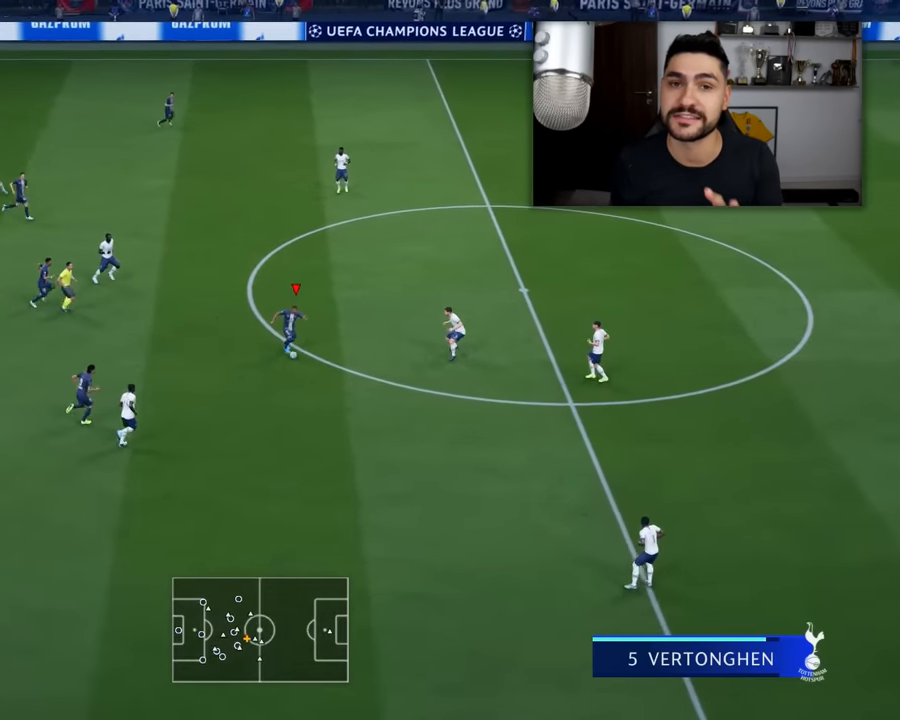
{"buttons": ["R2"], "left_stick": "up-right", "events": [[183, "L3", "up"], [233, "left_stick", "up-right"], [266, "L1", "up"], [266, "R1", "up"], [350, "R2", "down"]]}
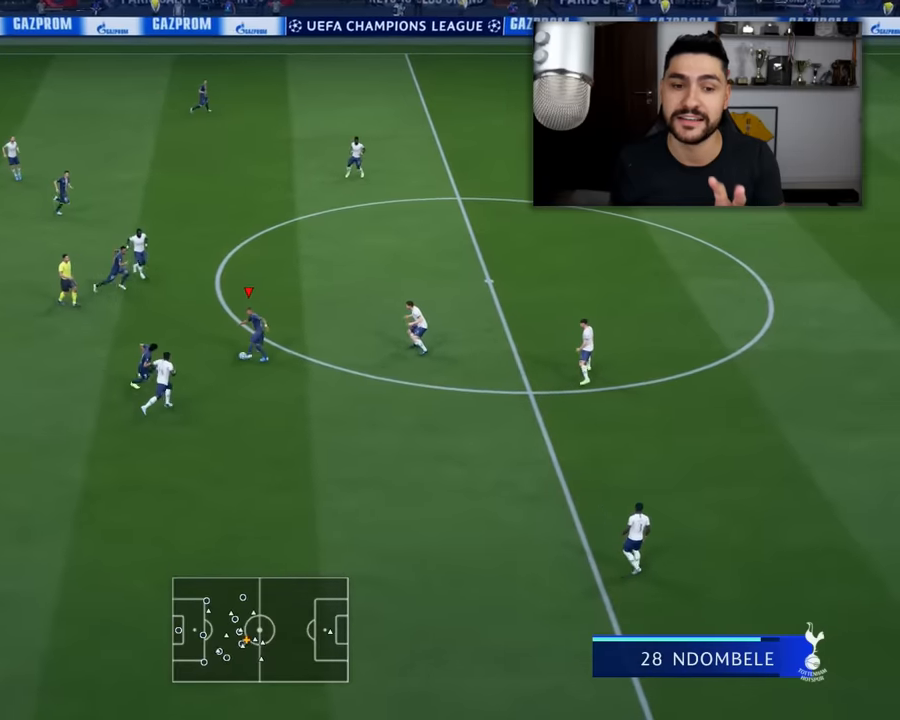
{"buttons": ["R2"], "left_stick": "up-right", "events": []}
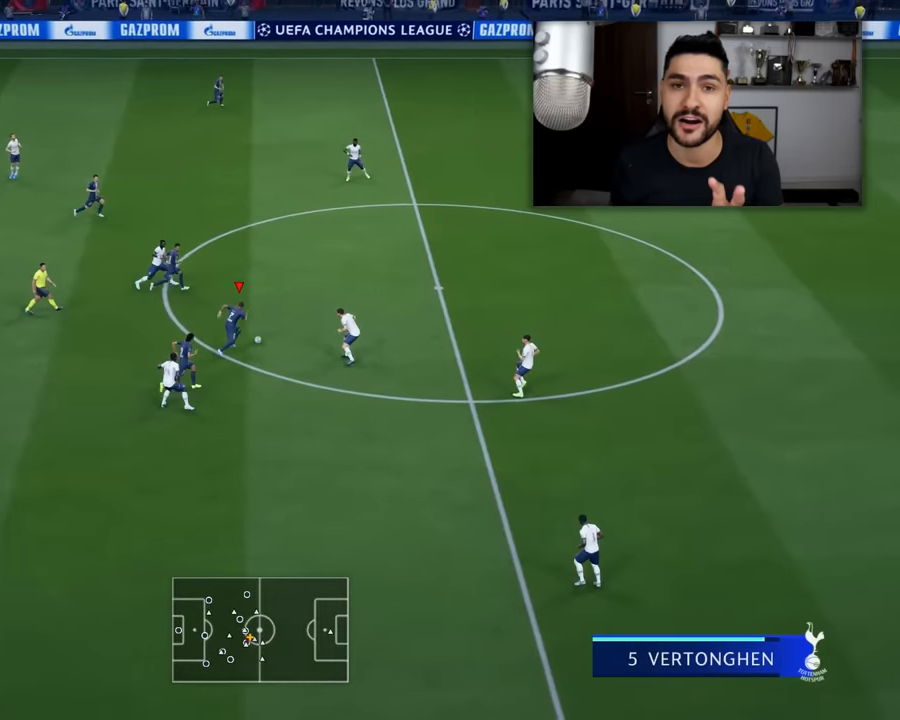
{"buttons": ["R2"], "left_stick": "up-right", "events": []}
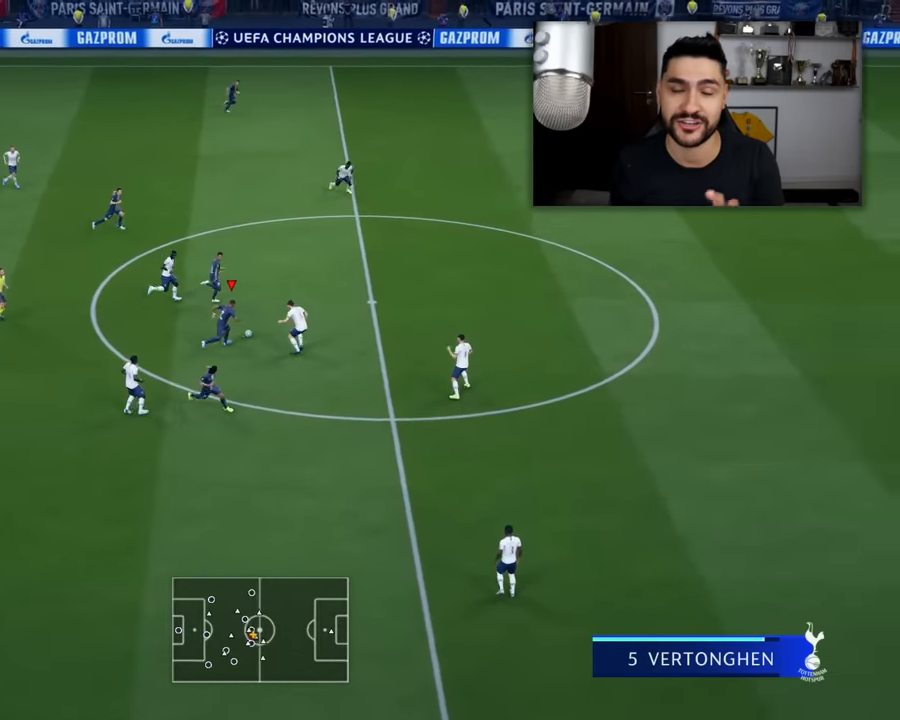
{"buttons": ["R2"], "left_stick": "up-right", "events": []}
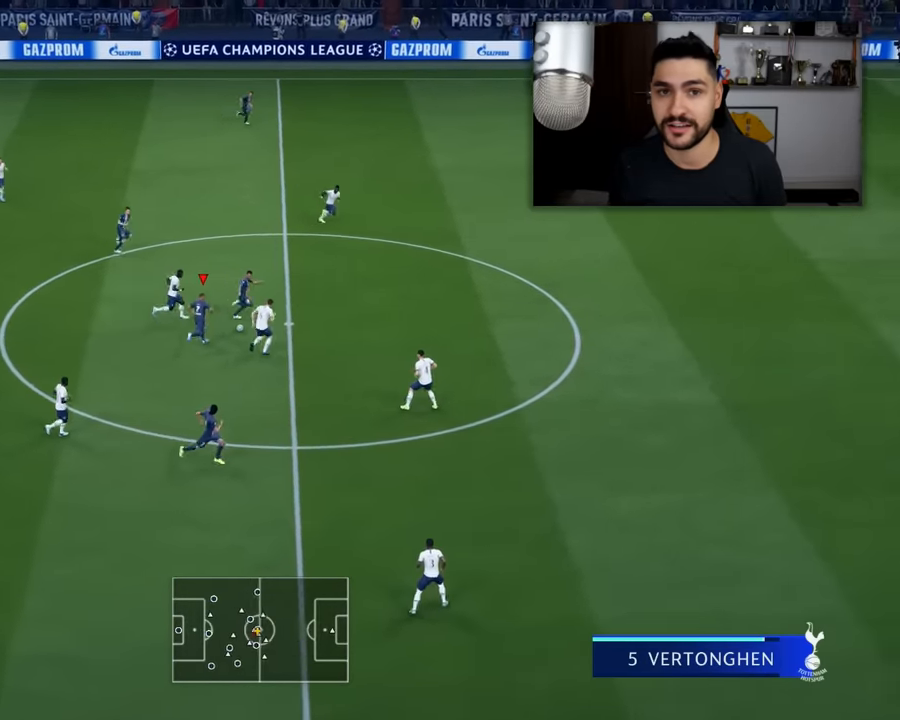
{"buttons": ["R2"], "left_stick": "up-right", "events": [[84, "TRIANGLE", "down"], [150, "TRIANGLE", "up"]]}
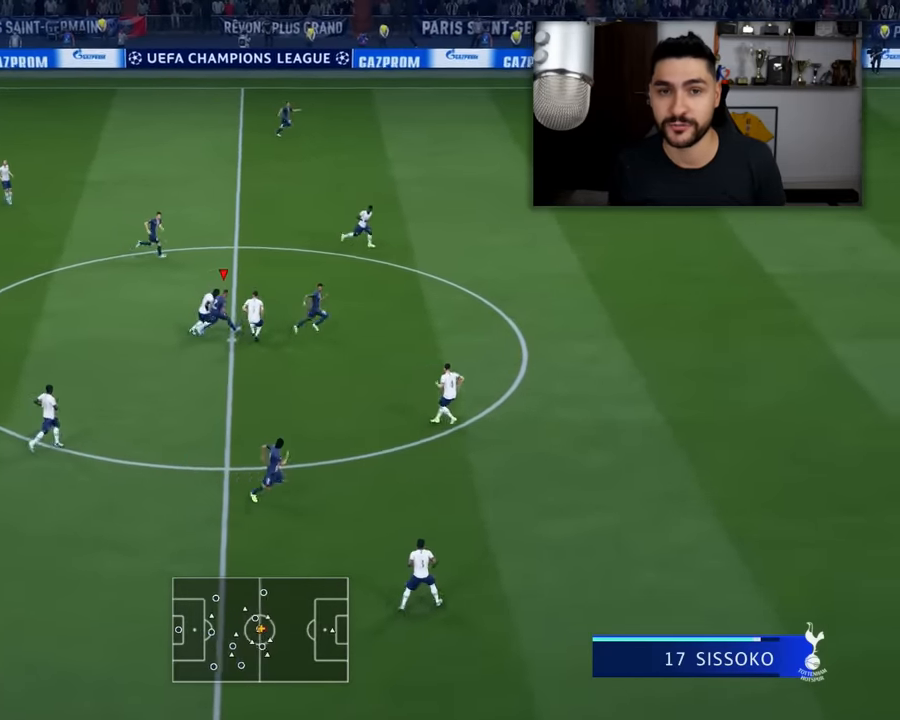
{"buttons": ["R2"], "left_stick": "right", "events": [[317, "left_stick", "right"]]}
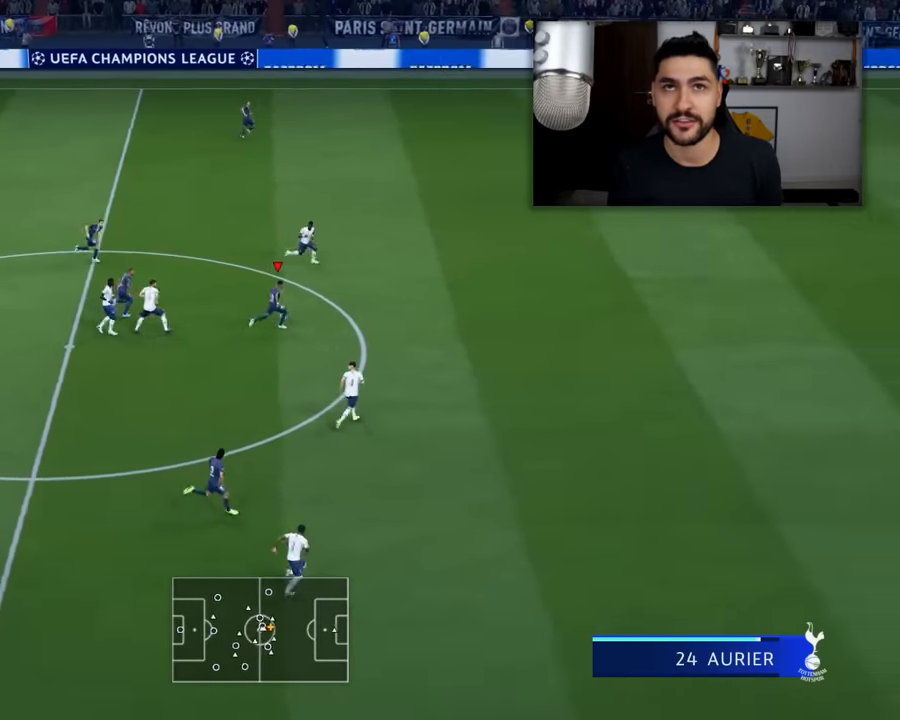
{"buttons": ["R2", "L3"], "left_stick": "down-right", "events": [[433, "L3", "down"], [467, "left_stick", "down-right"]]}
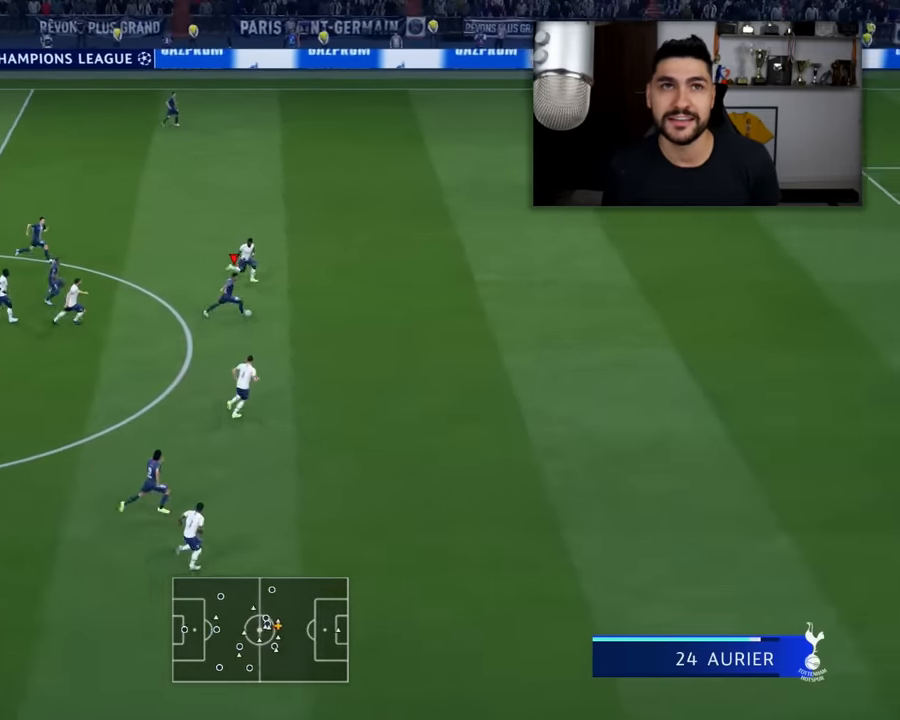
{"buttons": ["R2", "L3"], "left_stick": "down-right", "events": []}
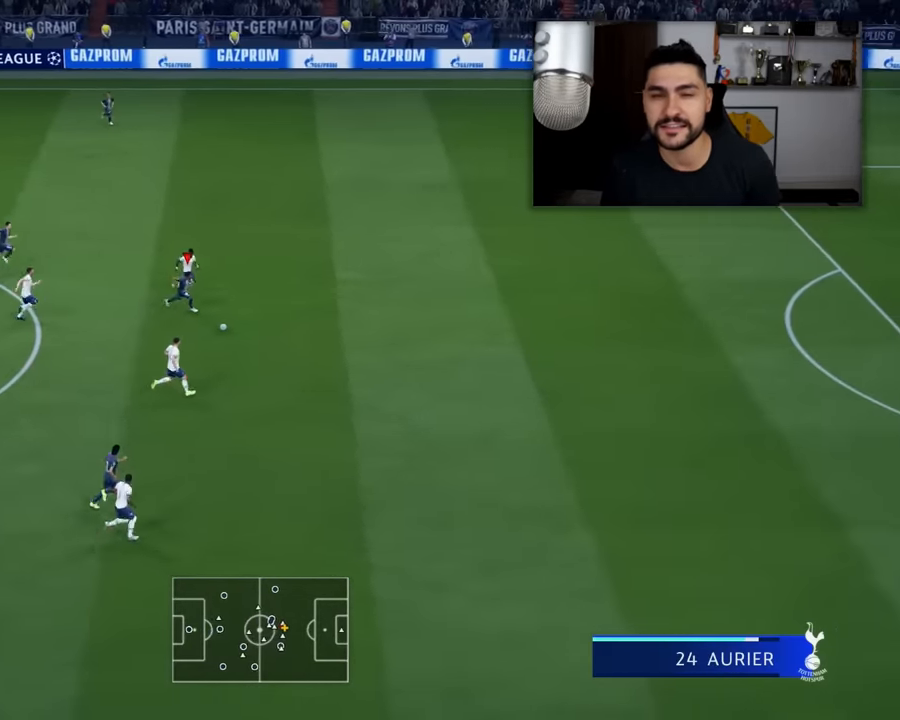
{"buttons": ["L3"], "left_stick": "down-right", "events": [[383, "R2", "up"]]}
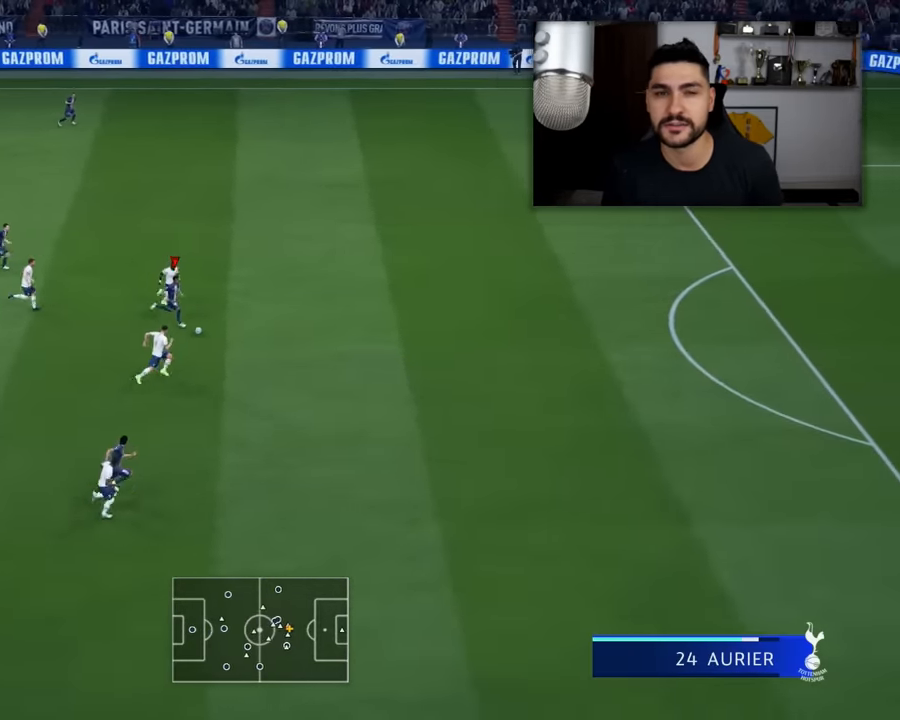
{"buttons": ["L1", "R1", "L3"], "left_stick": "down-left", "events": [[100, "L1", "down"], [100, "R1", "down"], [100, "left_stick", "down-left"], [150, "left_stick", "left"], [317, "left_stick", "down-left"]]}
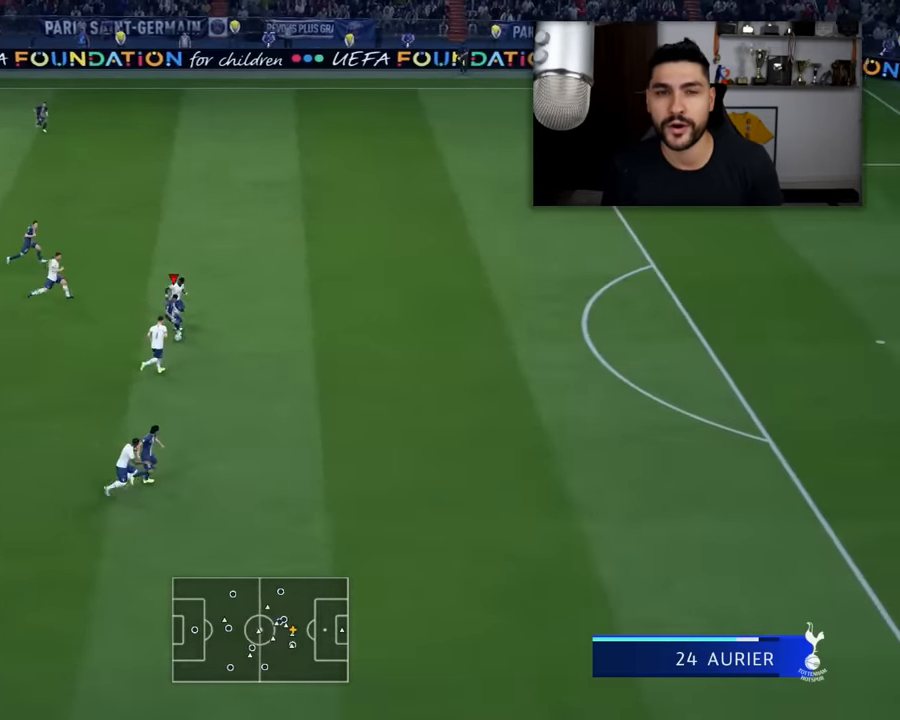
{"buttons": ["L1", "R1"], "left_stick": "up", "events": [[233, "L3", "up"], [233, "left_stick", "up-left"], [300, "left_stick", "up"]]}
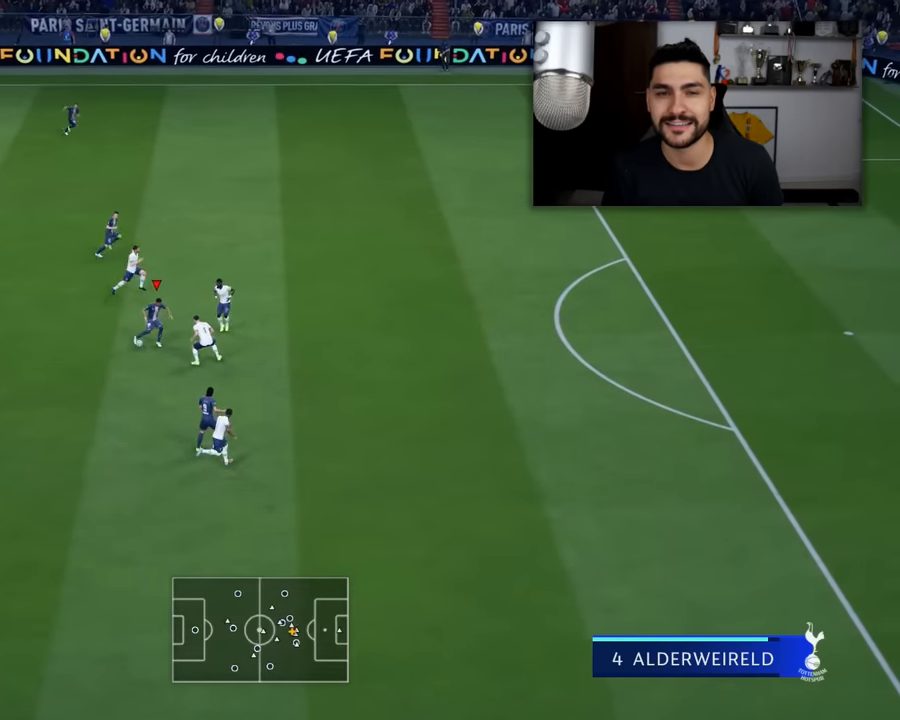
{"buttons": ["L1", "R1", "L3"], "left_stick": "up-left", "events": [[451, "L3", "down"], [451, "left_stick", "up-left"]]}
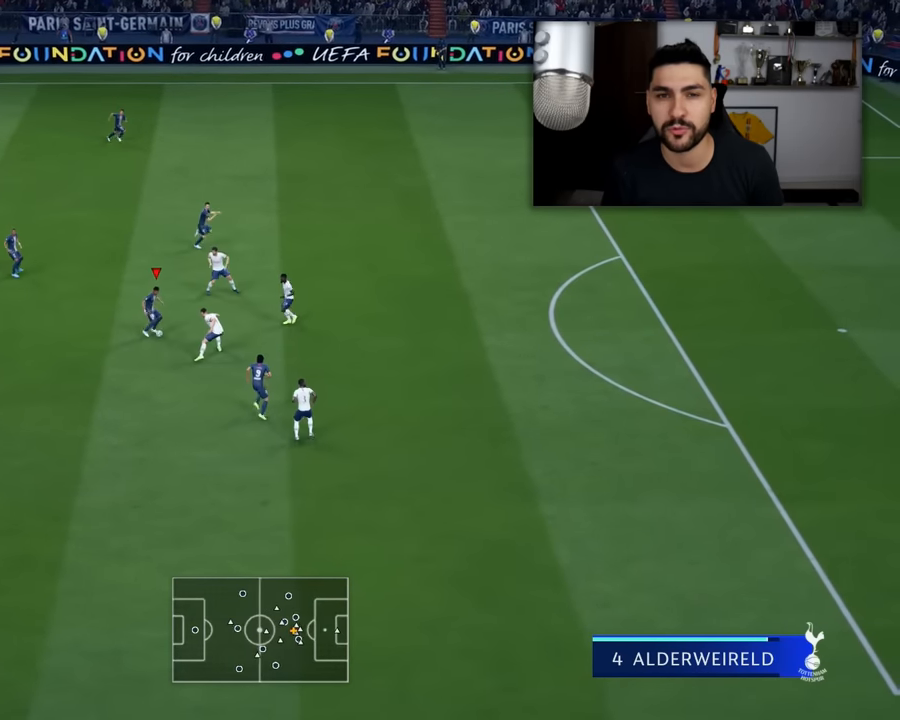
{"buttons": ["L1", "R1", "L3"], "left_stick": "down-left", "events": [[100, "left_stick", "left"], [367, "left_stick", "down-left"]]}
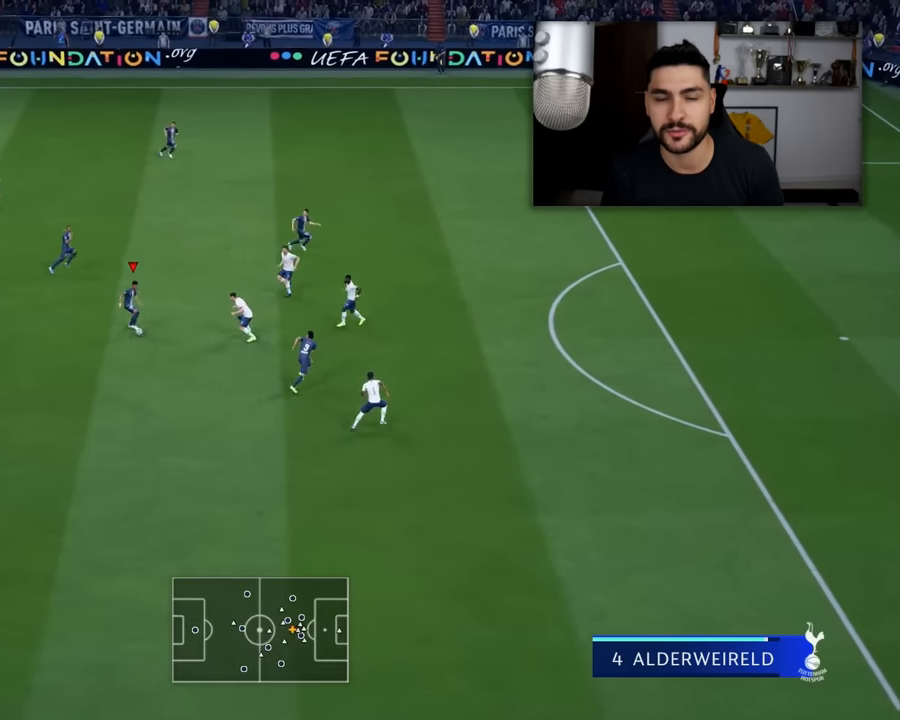
{"buttons": ["L1", "R1"], "left_stick": "up-right", "events": [[167, "left_stick", "down-right"], [401, "L3", "up"], [434, "left_stick", "up-right"]]}
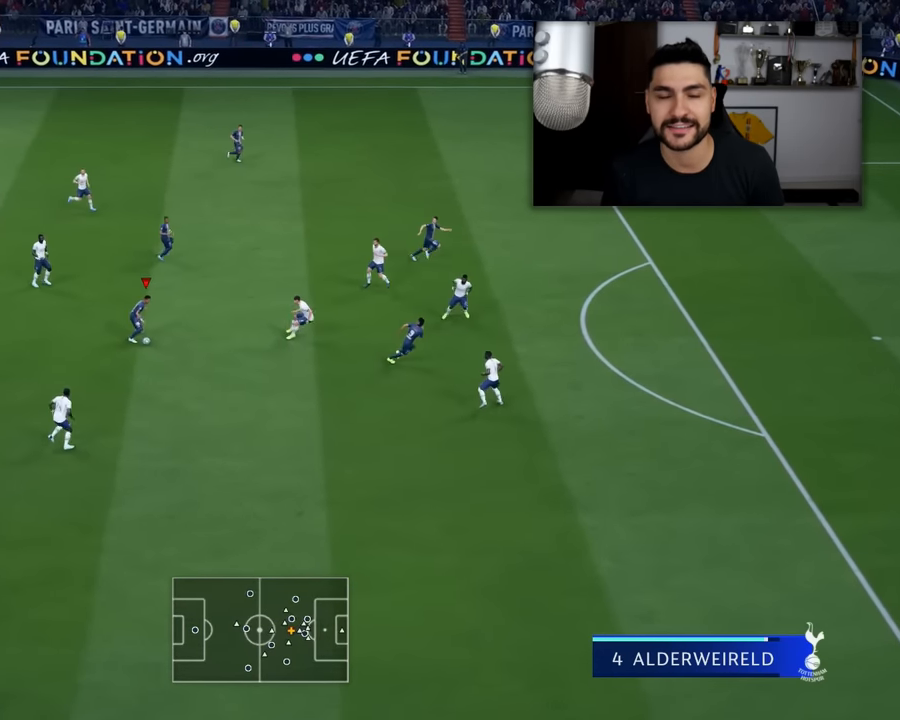
{"buttons": ["L1", "R1"], "left_stick": "up-right", "events": []}